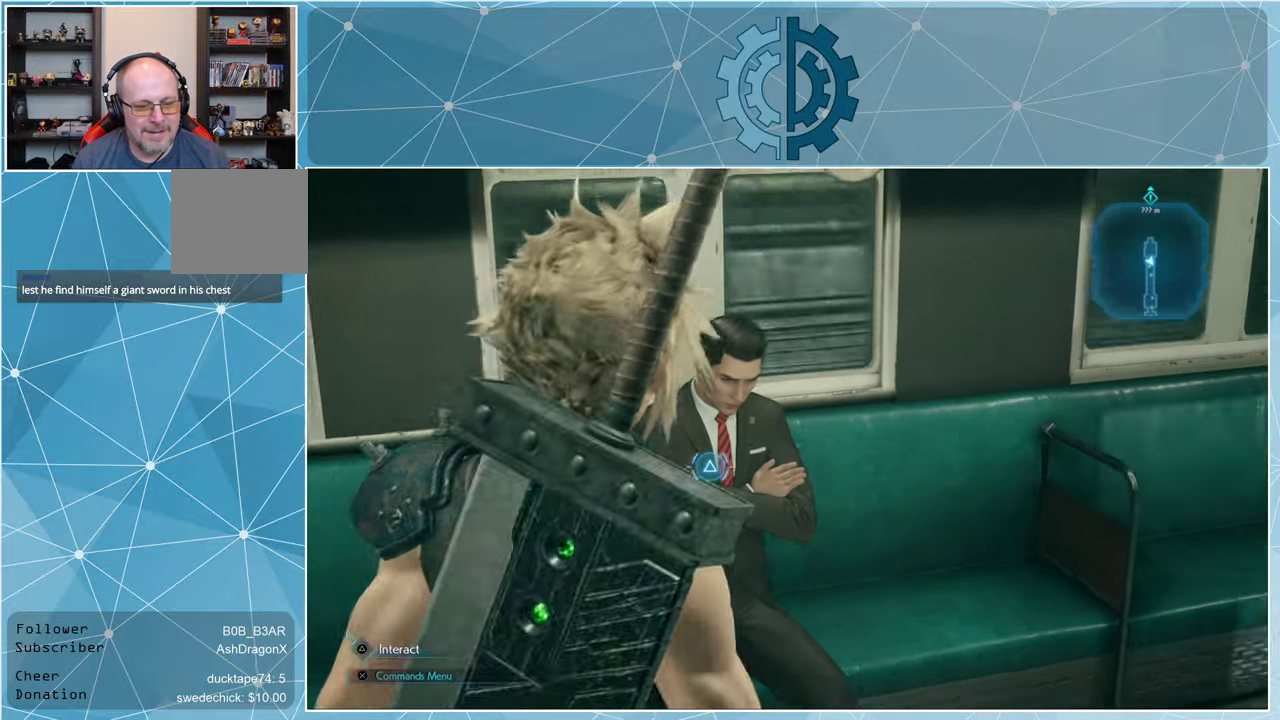
Gameplay with a controller (PlayStation layout); each line is a JSON object with the inputs held at the frame after it. "events" lists button and stick changes between this image and that frame as [ms after this image, input, new state], when the widget could be followed in between.
{"buttons": [], "left_stick": "center", "right_stick": "left", "events": [[33, "TRIANGLE", "down"], [100, "TRIANGLE", "up"], [500, "right_stick", "left"]]}
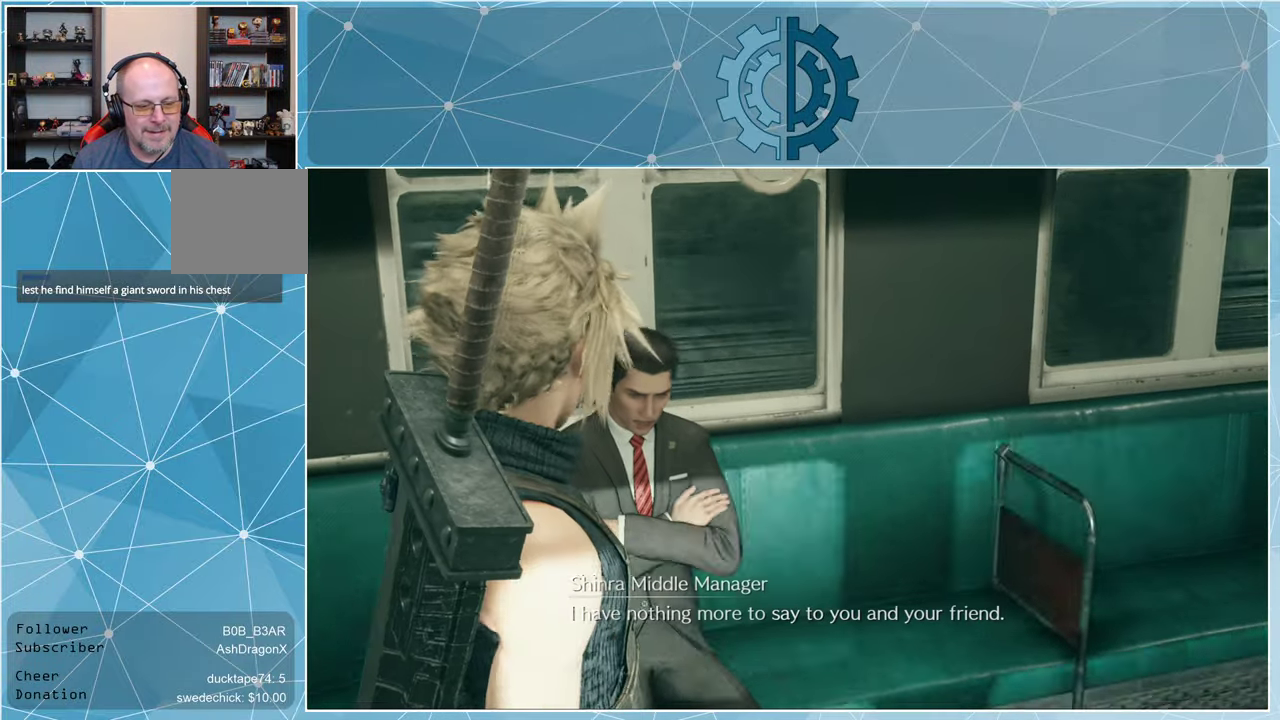
{"buttons": [], "left_stick": "center", "right_stick": "center", "events": [[267, "right_stick", "center"]]}
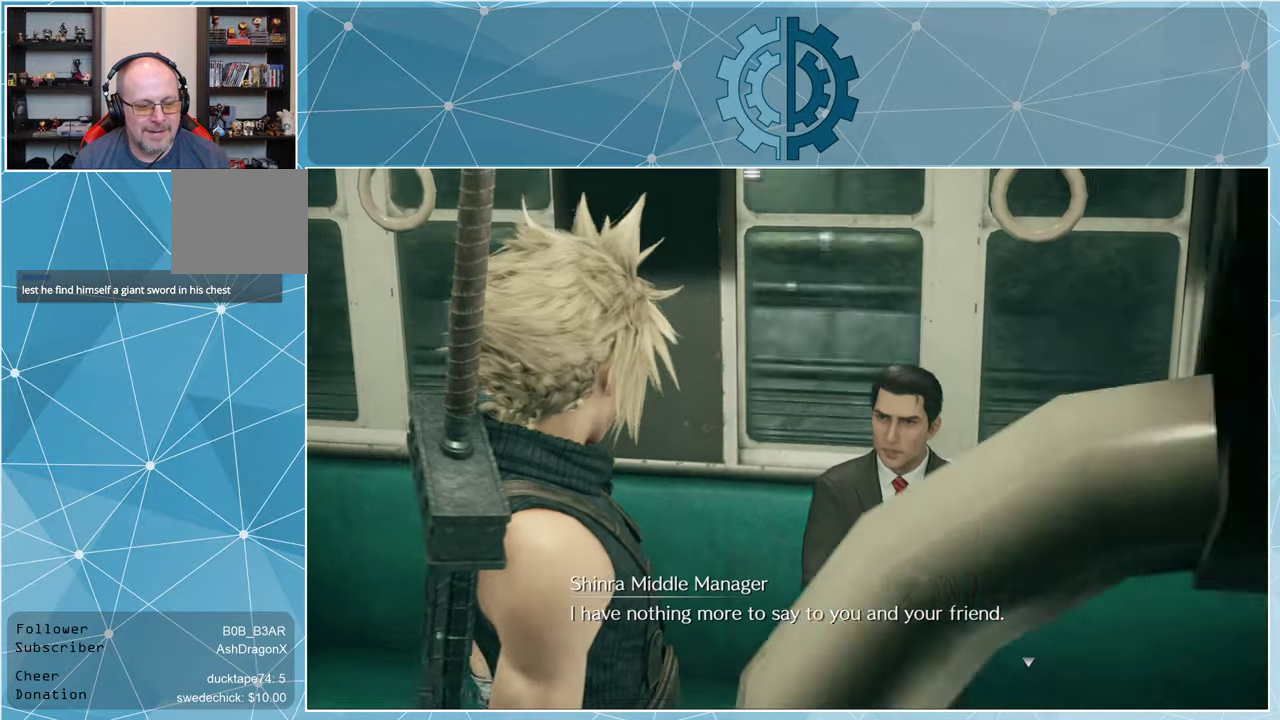
{"buttons": [], "left_stick": "center", "right_stick": "center", "events": []}
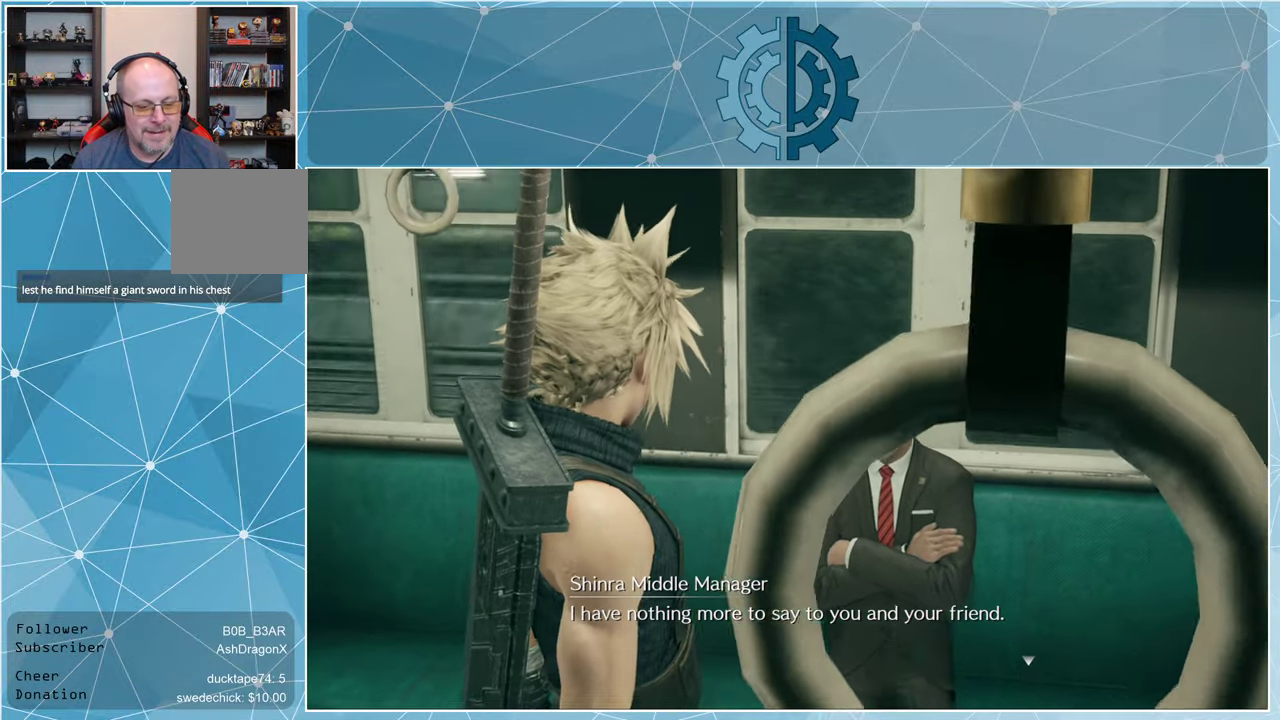
{"buttons": [], "left_stick": "center", "right_stick": "up-left", "events": [[133, "right_stick", "left"], [400, "right_stick", "up-left"]]}
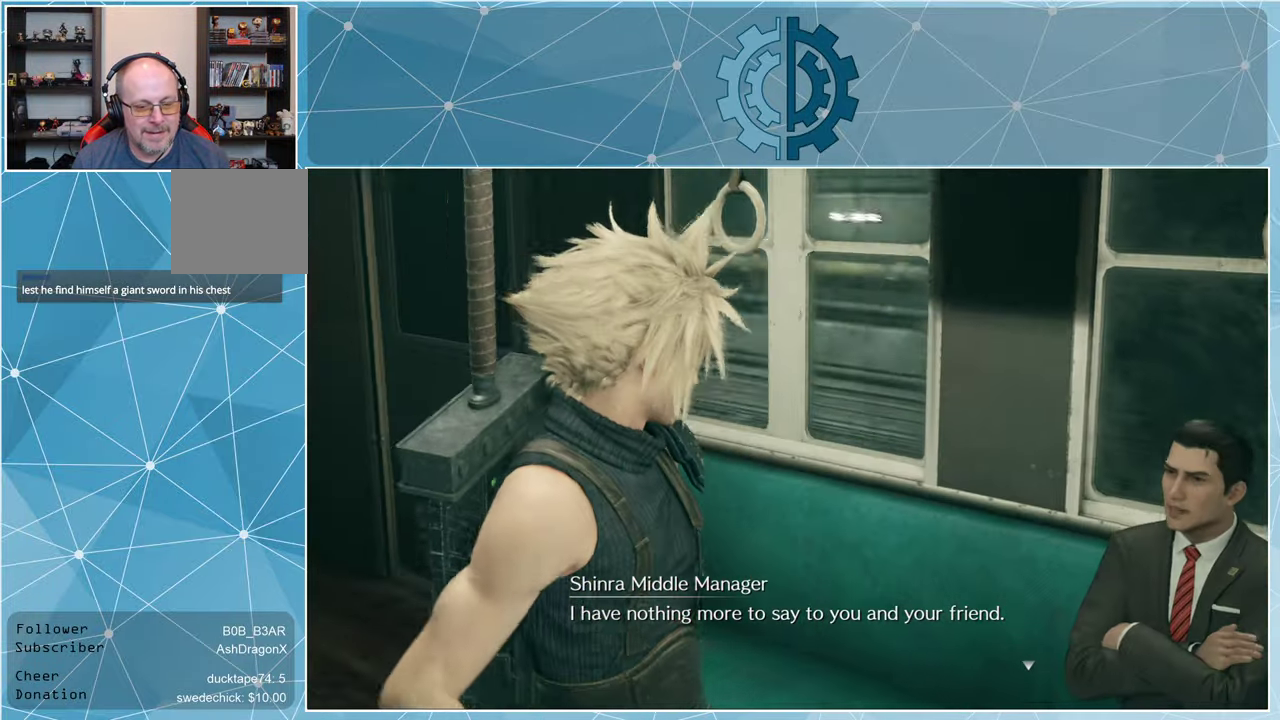
{"buttons": [], "left_stick": "center", "right_stick": "center", "events": [[33, "right_stick", "center"]]}
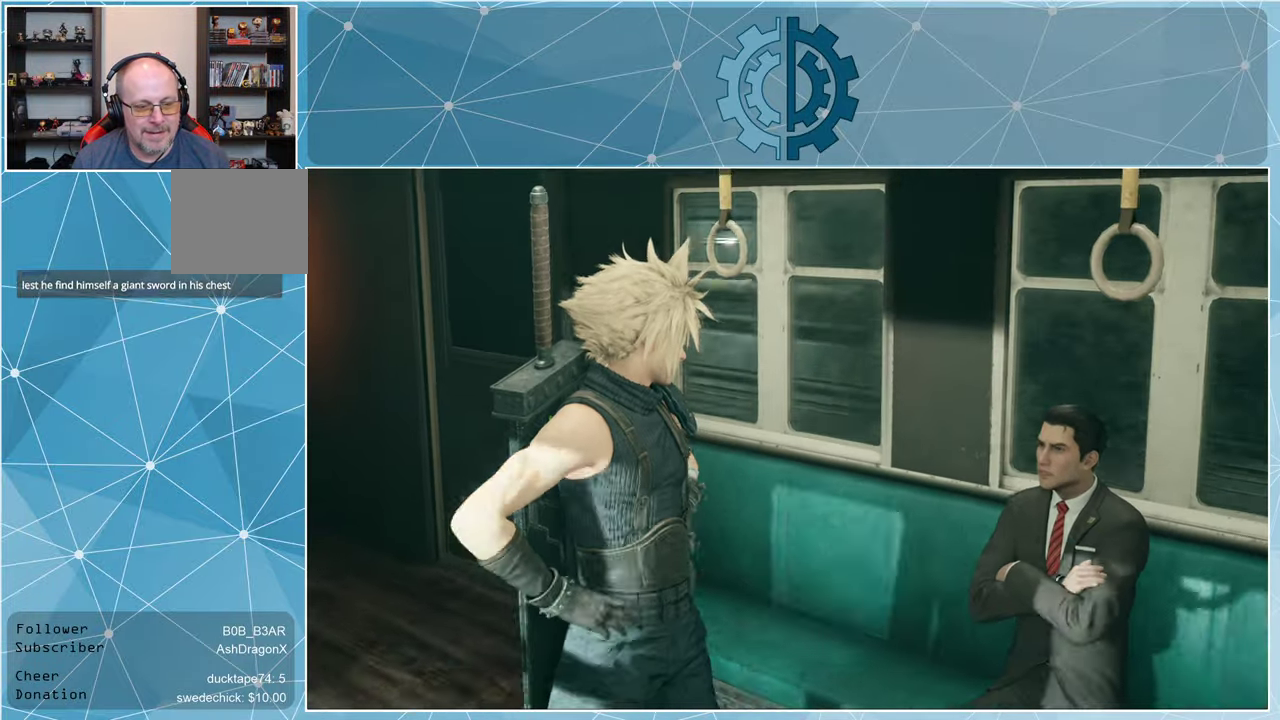
{"buttons": [], "left_stick": "center", "right_stick": "center", "events": []}
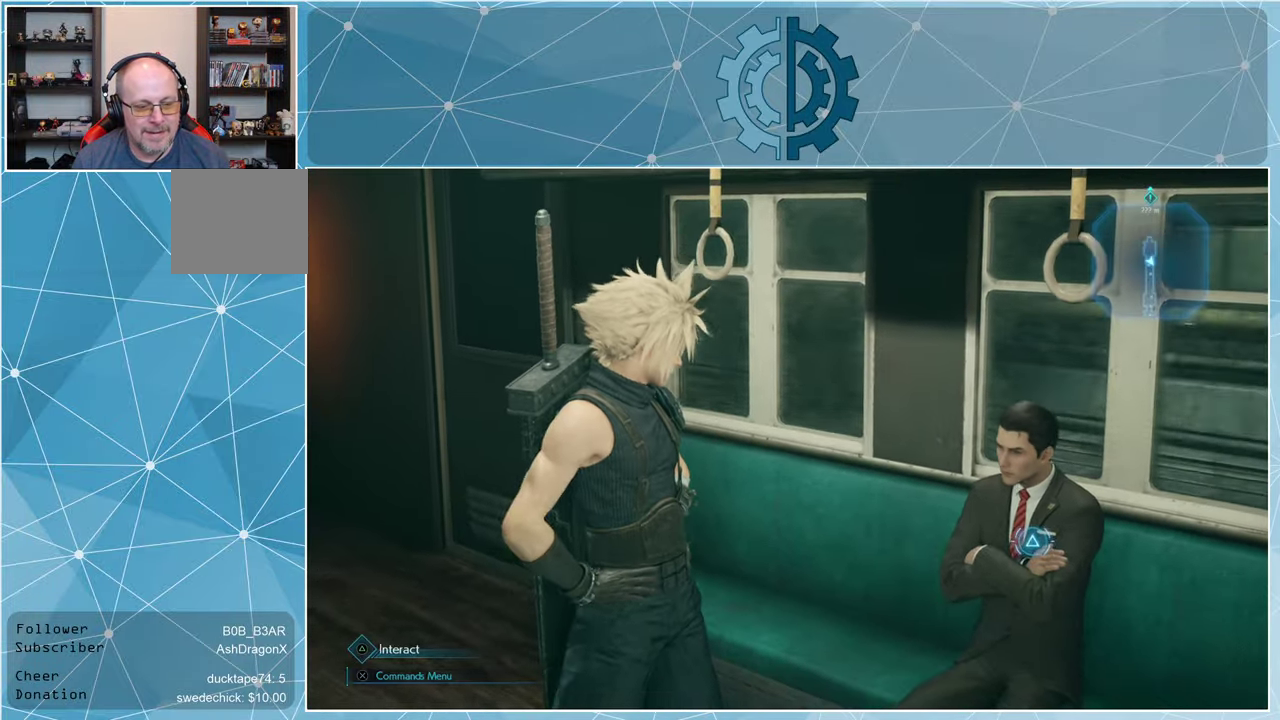
{"buttons": [], "left_stick": "center", "right_stick": "up-left", "events": [[500, "right_stick", "up-left"]]}
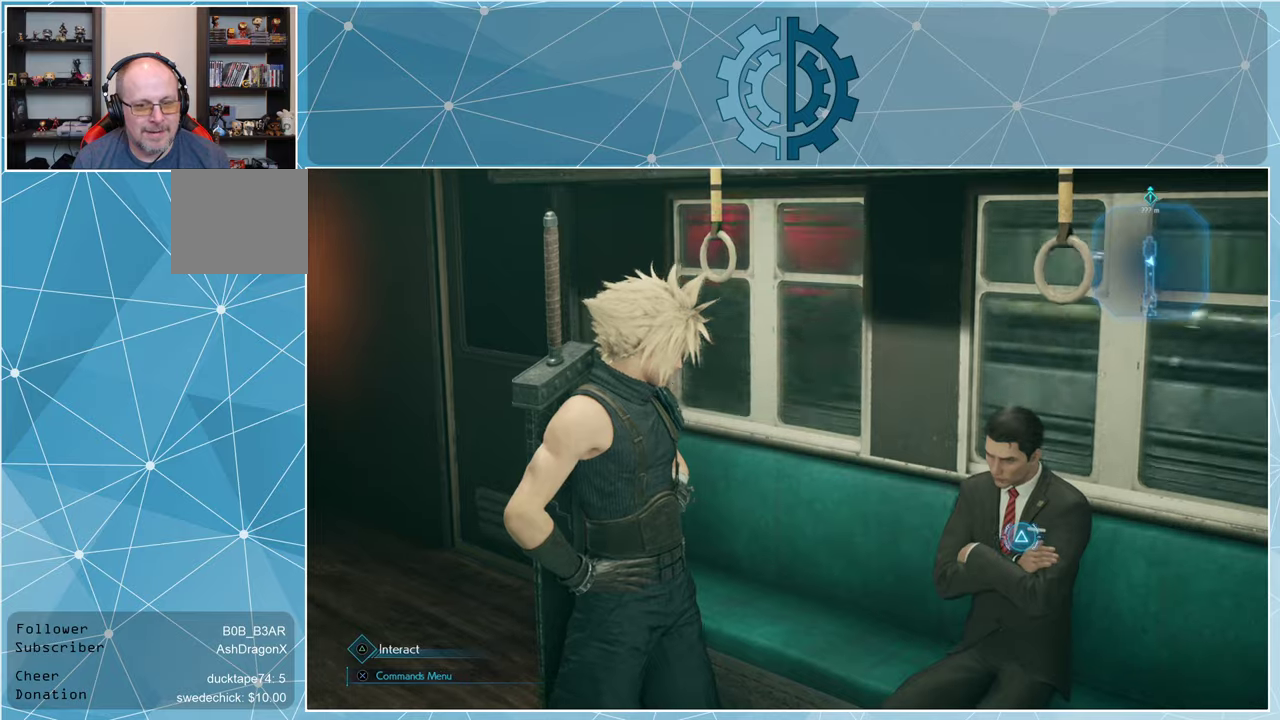
{"buttons": [], "left_stick": "center", "right_stick": "center", "events": [[33, "right_stick", "left"], [466, "right_stick", "center"]]}
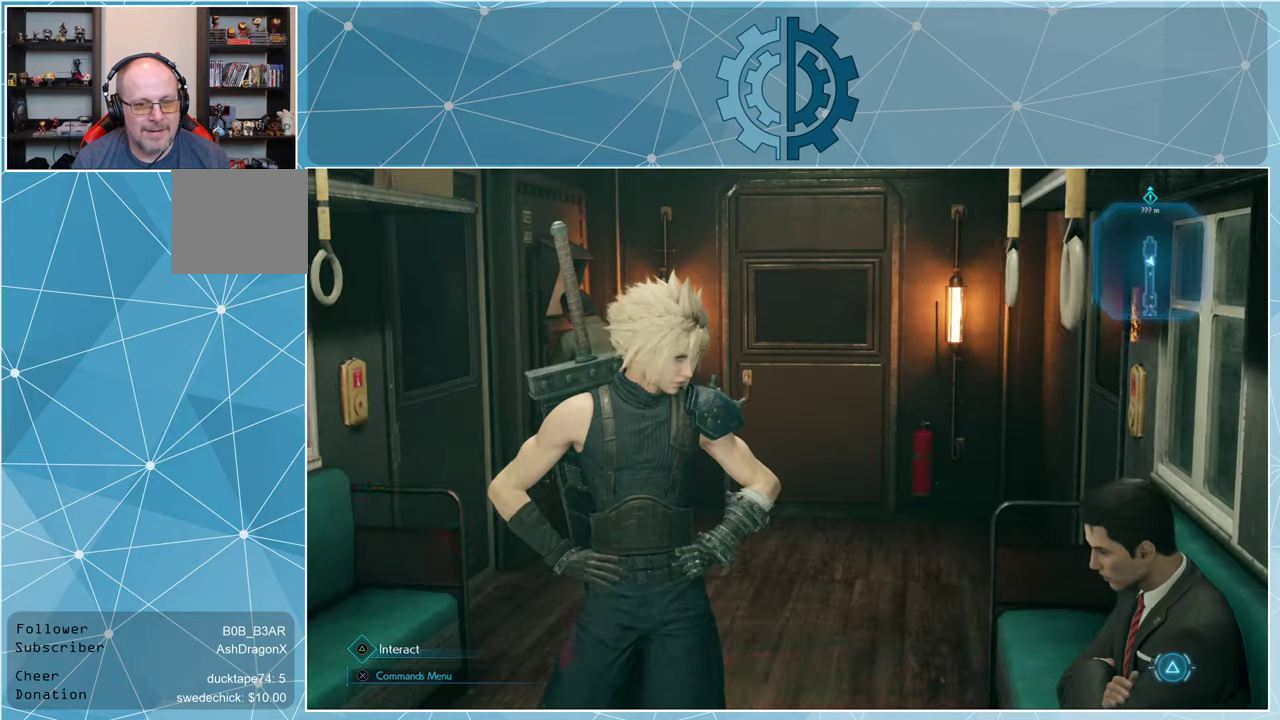
{"buttons": [], "left_stick": "up", "right_stick": "center", "events": [[233, "left_stick", "up"]]}
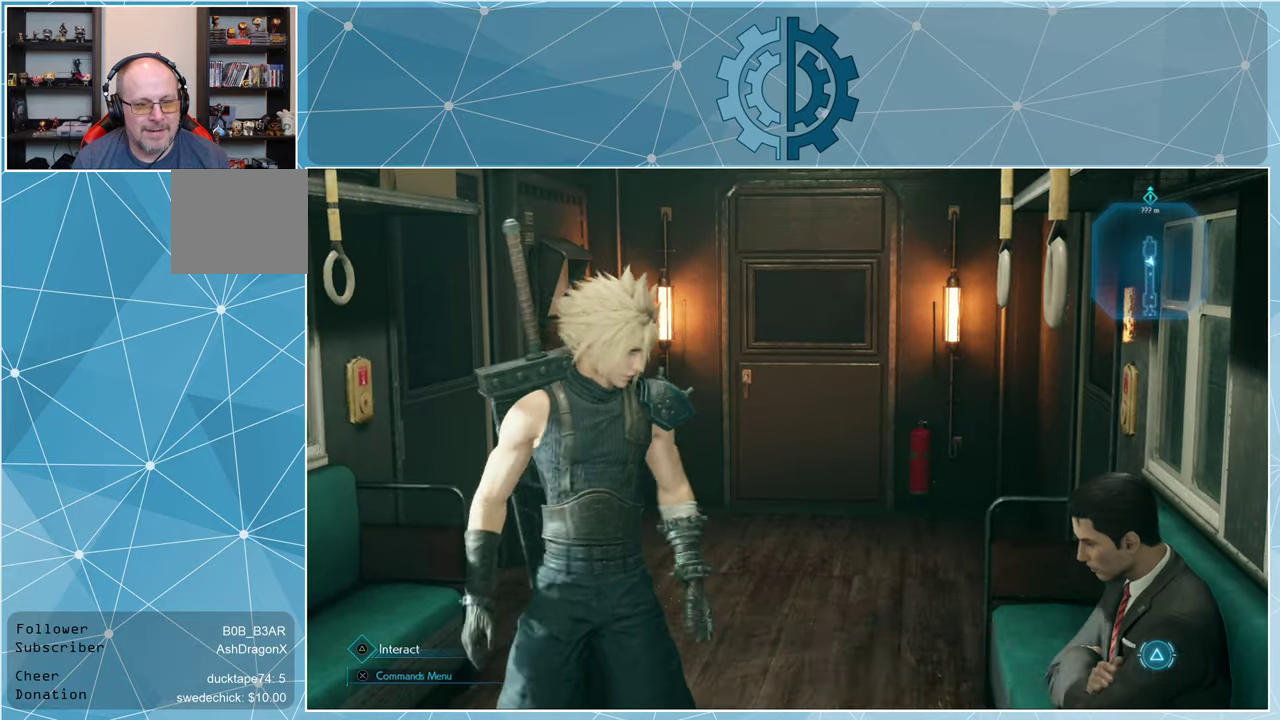
{"buttons": [], "left_stick": "up", "right_stick": "center", "events": [[66, "right_stick", "down-left"], [266, "right_stick", "center"]]}
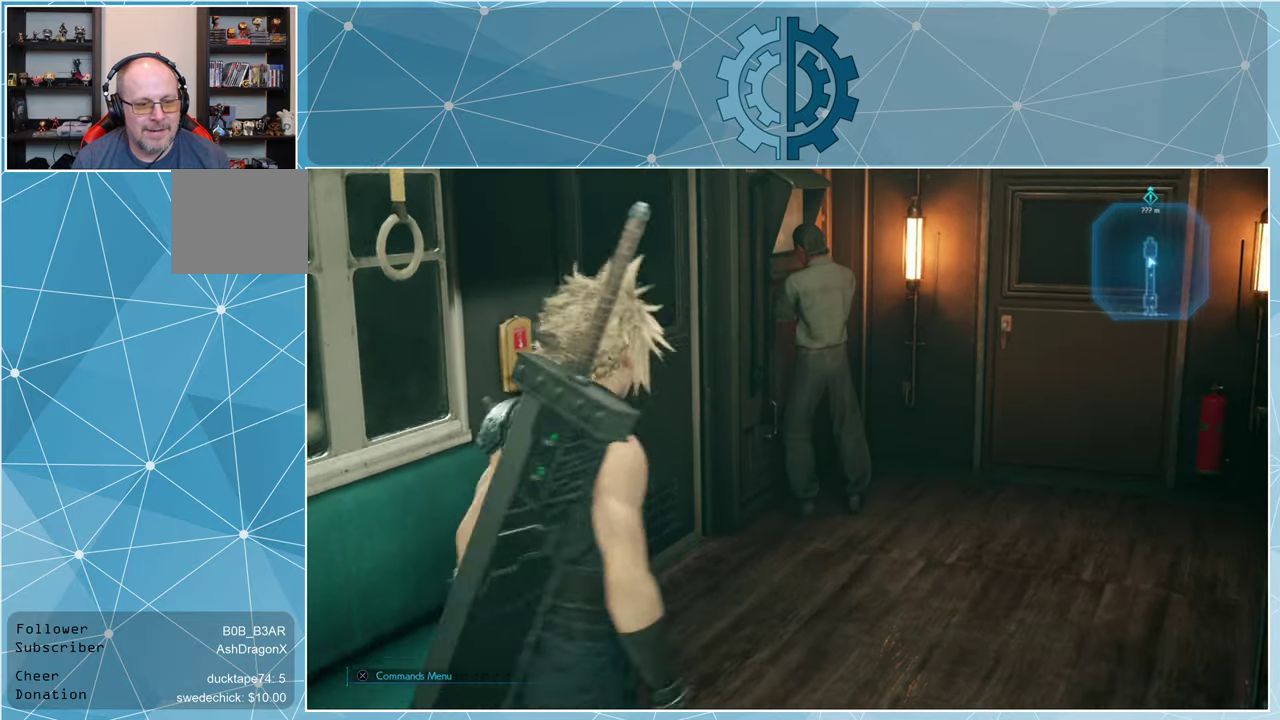
{"buttons": [], "left_stick": "up", "right_stick": "left", "events": [[433, "right_stick", "left"]]}
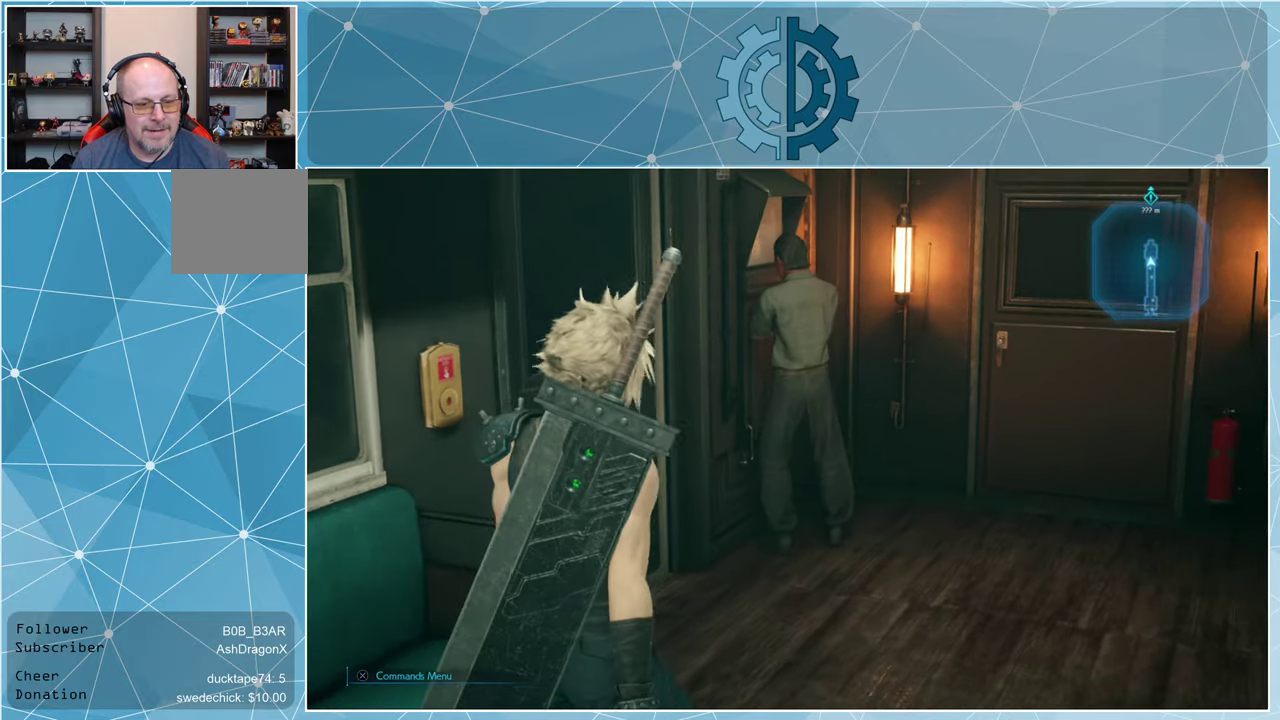
{"buttons": [], "left_stick": "left", "right_stick": "left", "events": [[133, "left_stick", "center"], [266, "left_stick", "left"]]}
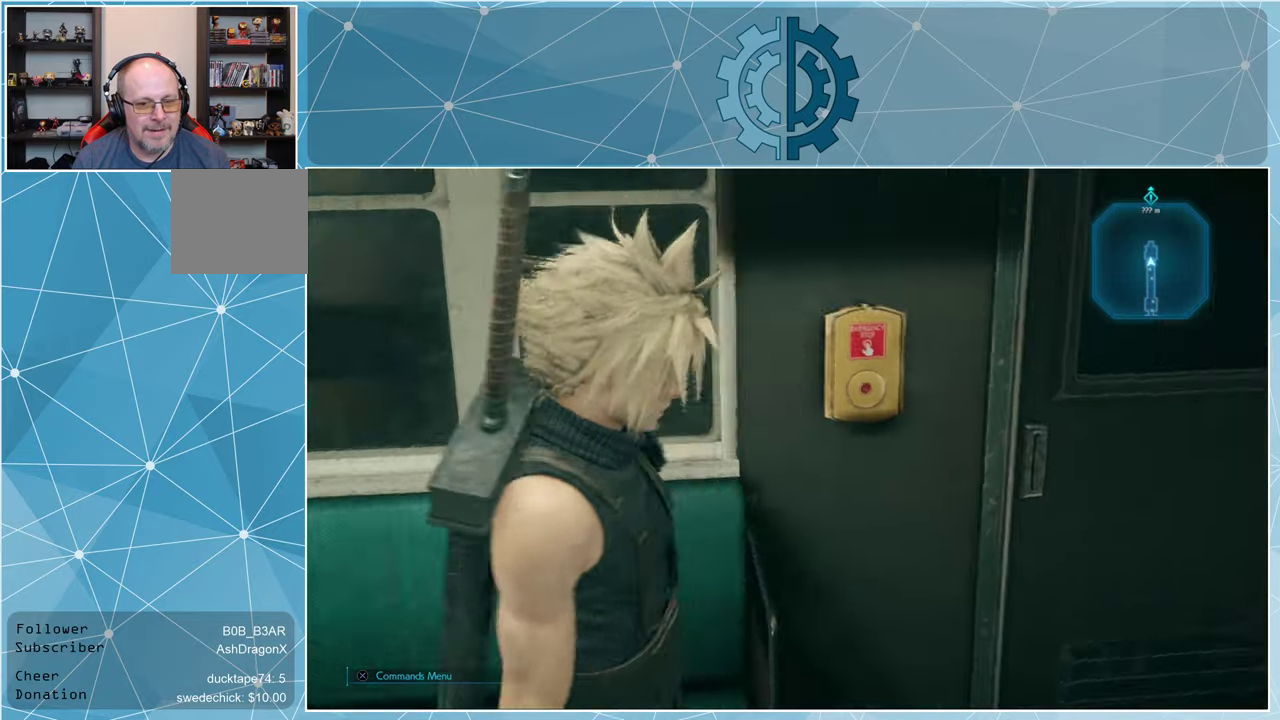
{"buttons": [], "left_stick": "up", "right_stick": "left", "events": [[100, "left_stick", "up-left"], [333, "left_stick", "up"]]}
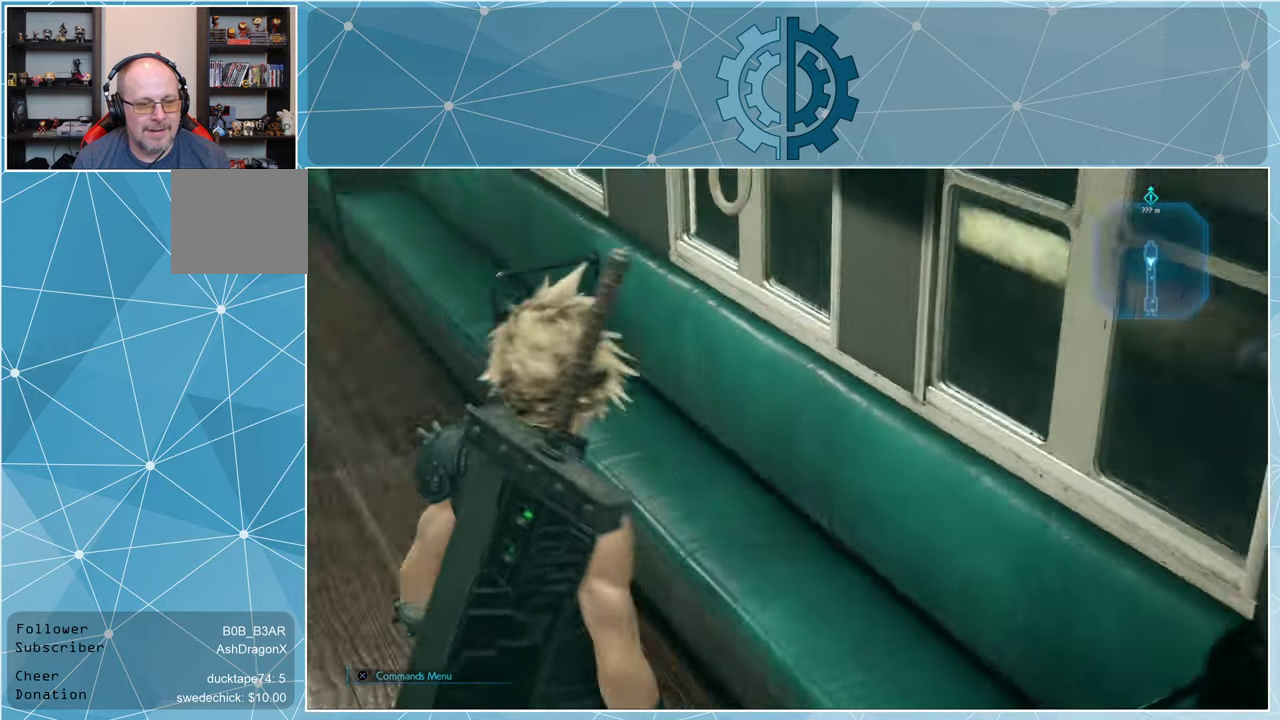
{"buttons": ["R1"], "left_stick": "up", "right_stick": "center", "events": [[200, "R1", "down"], [233, "right_stick", "center"]]}
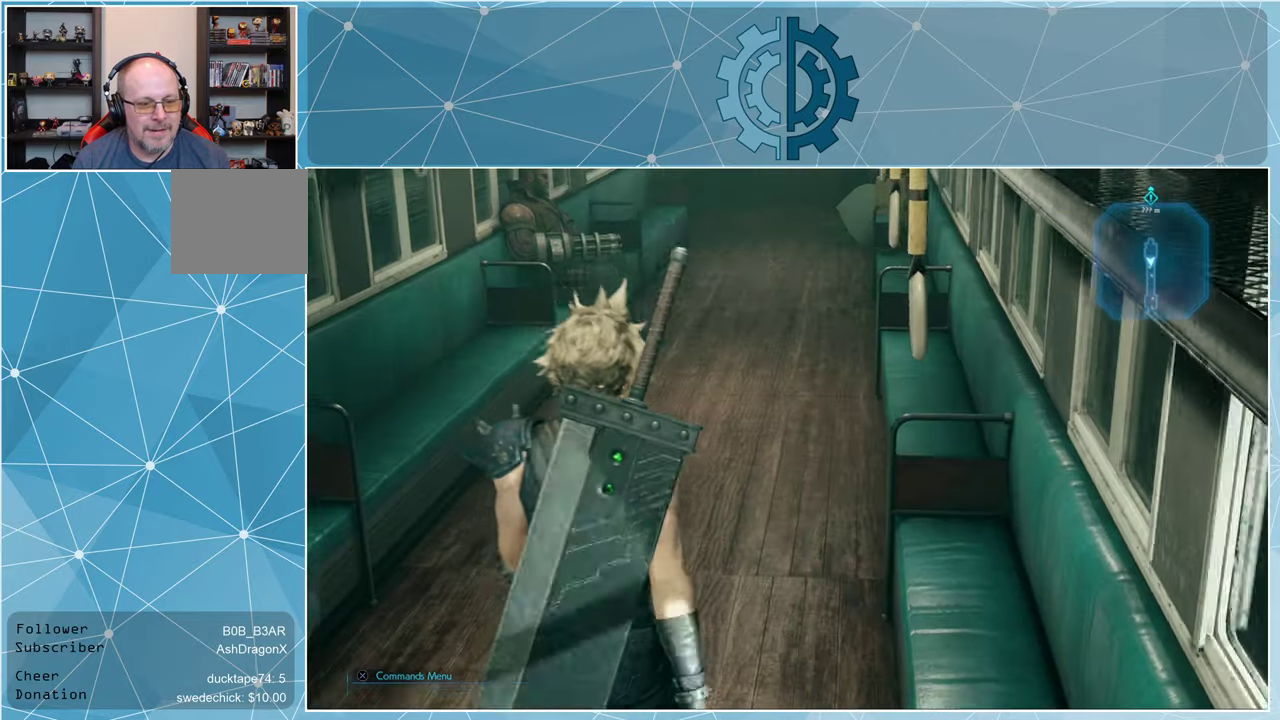
{"buttons": ["R1"], "left_stick": "up", "right_stick": "center", "events": [[33, "right_stick", "up-right"], [200, "right_stick", "center"]]}
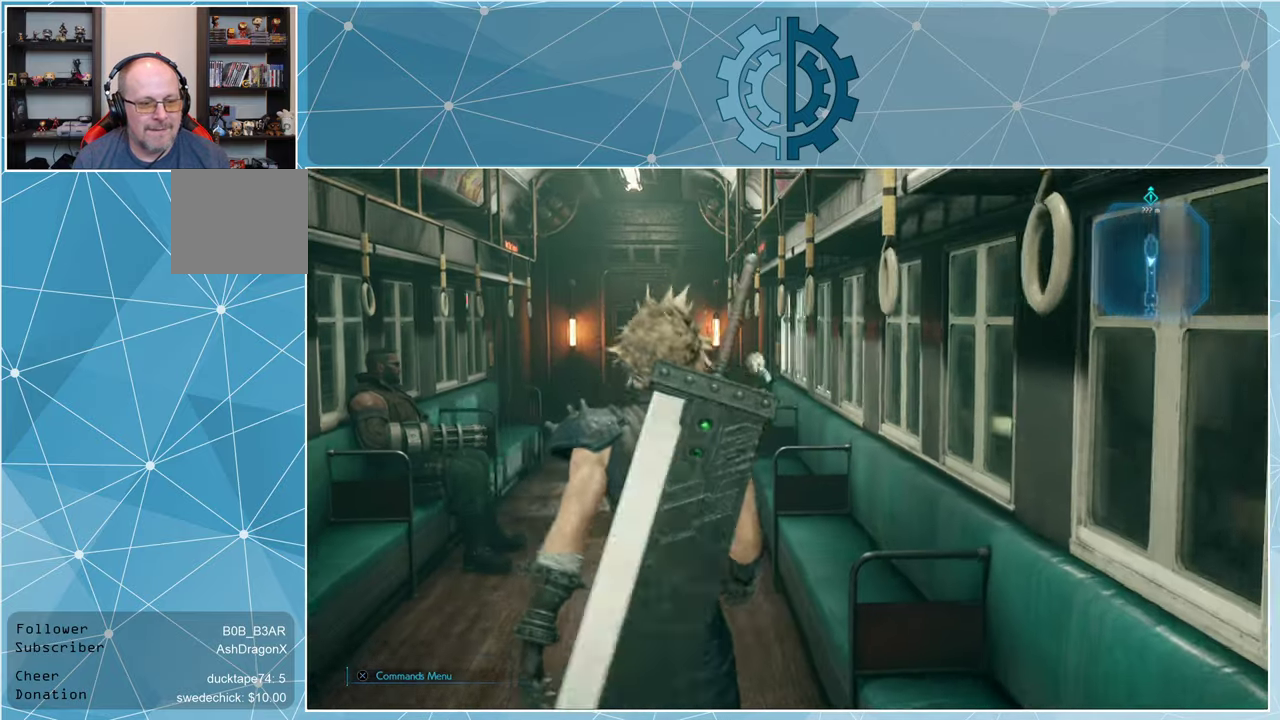
{"buttons": [], "left_stick": "up", "right_stick": "center", "events": [[200, "R1", "up"], [366, "right_stick", "left"], [500, "right_stick", "center"]]}
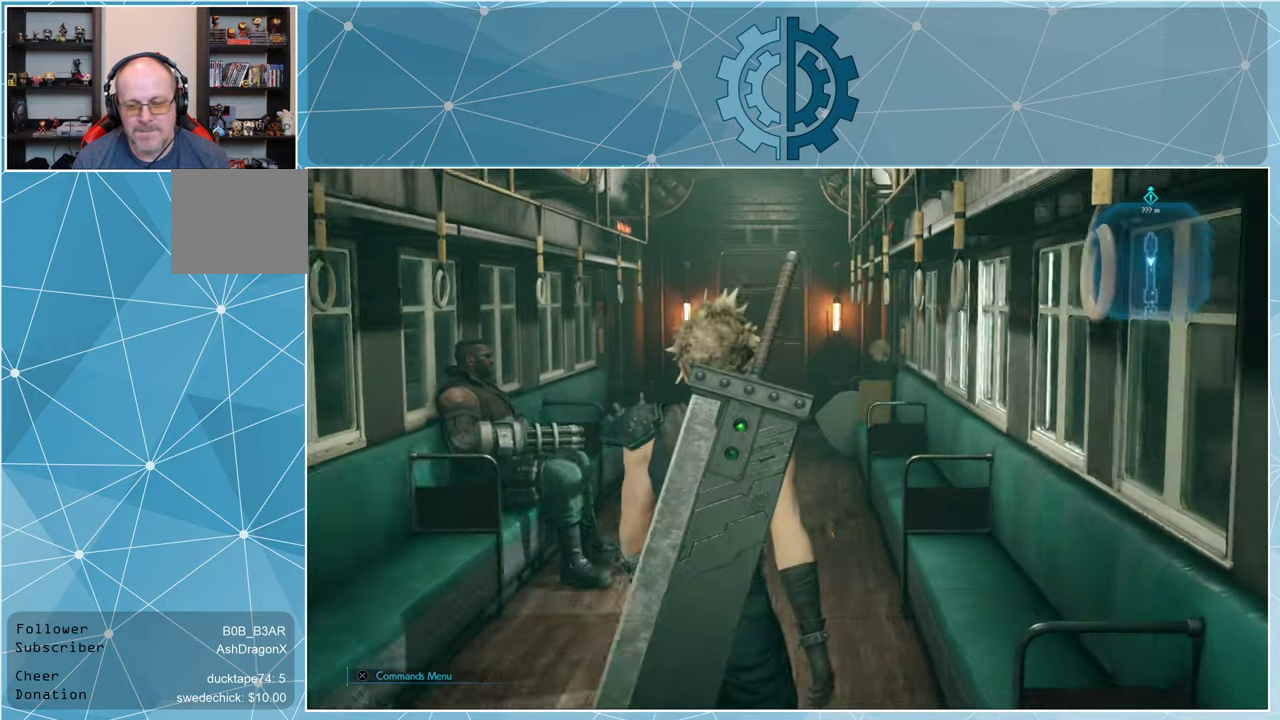
{"buttons": [], "left_stick": "up", "right_stick": "center", "events": []}
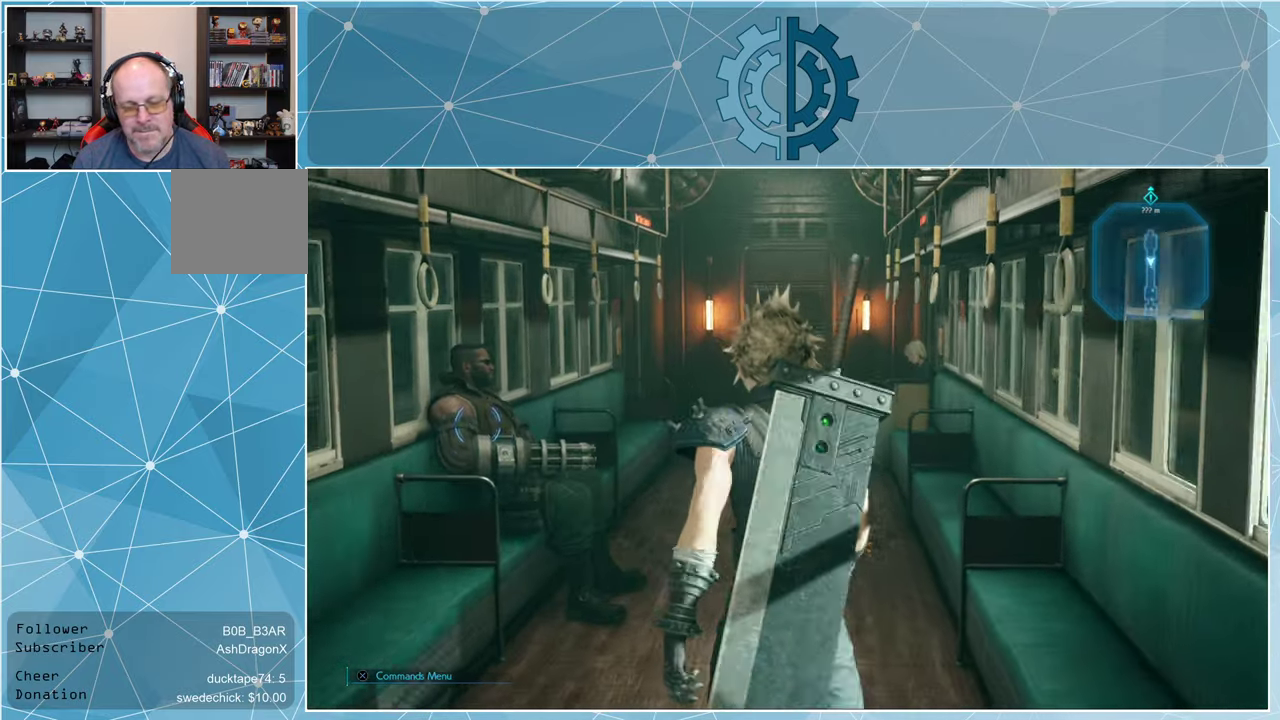
{"buttons": [], "left_stick": "up", "right_stick": "center", "events": []}
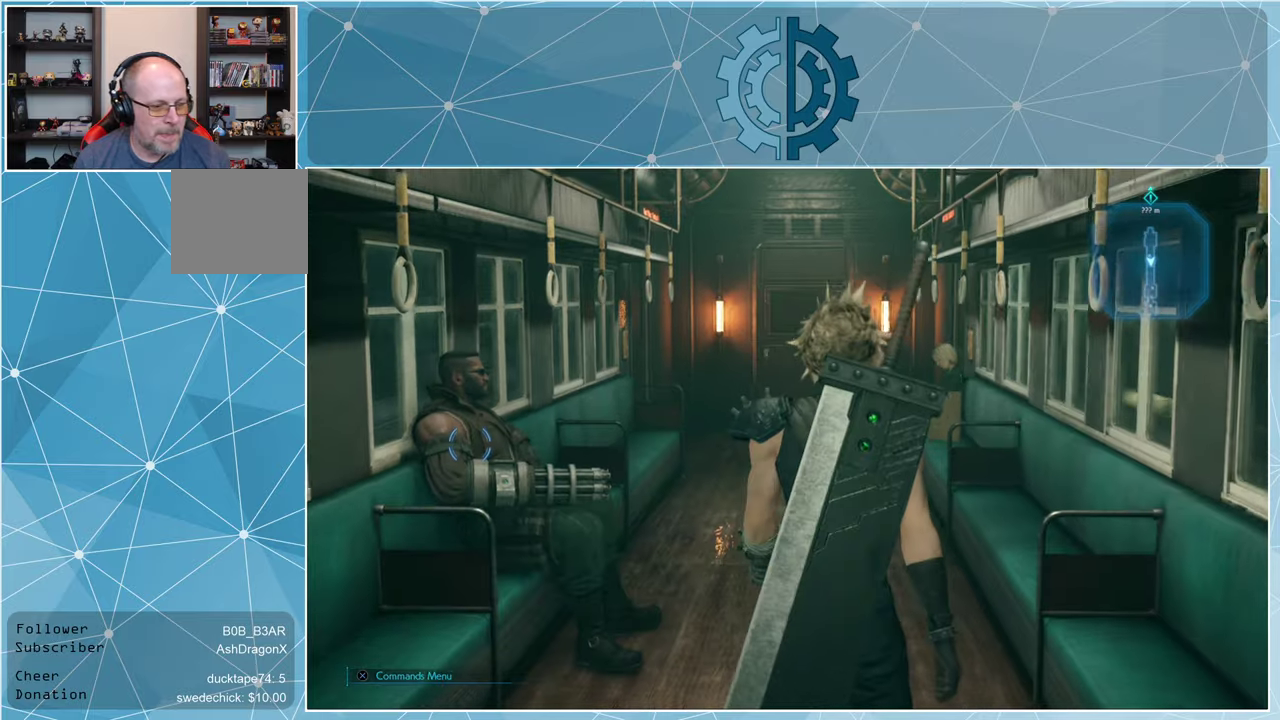
{"buttons": [], "left_stick": "up", "right_stick": "center", "events": [[100, "right_stick", "down-left"], [300, "right_stick", "center"]]}
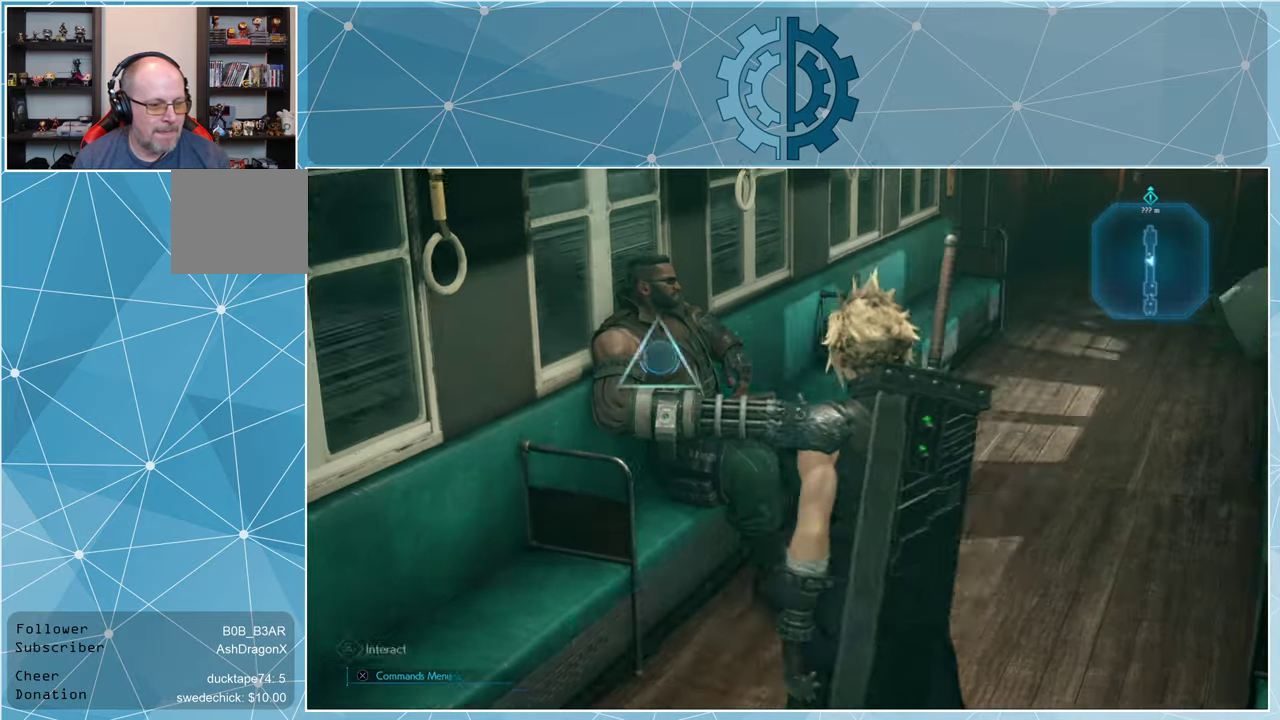
{"buttons": ["TRIANGLE"], "left_stick": "center", "right_stick": "center", "events": [[67, "right_stick", "left"], [200, "right_stick", "center"], [367, "left_stick", "center"], [434, "TRIANGLE", "down"]]}
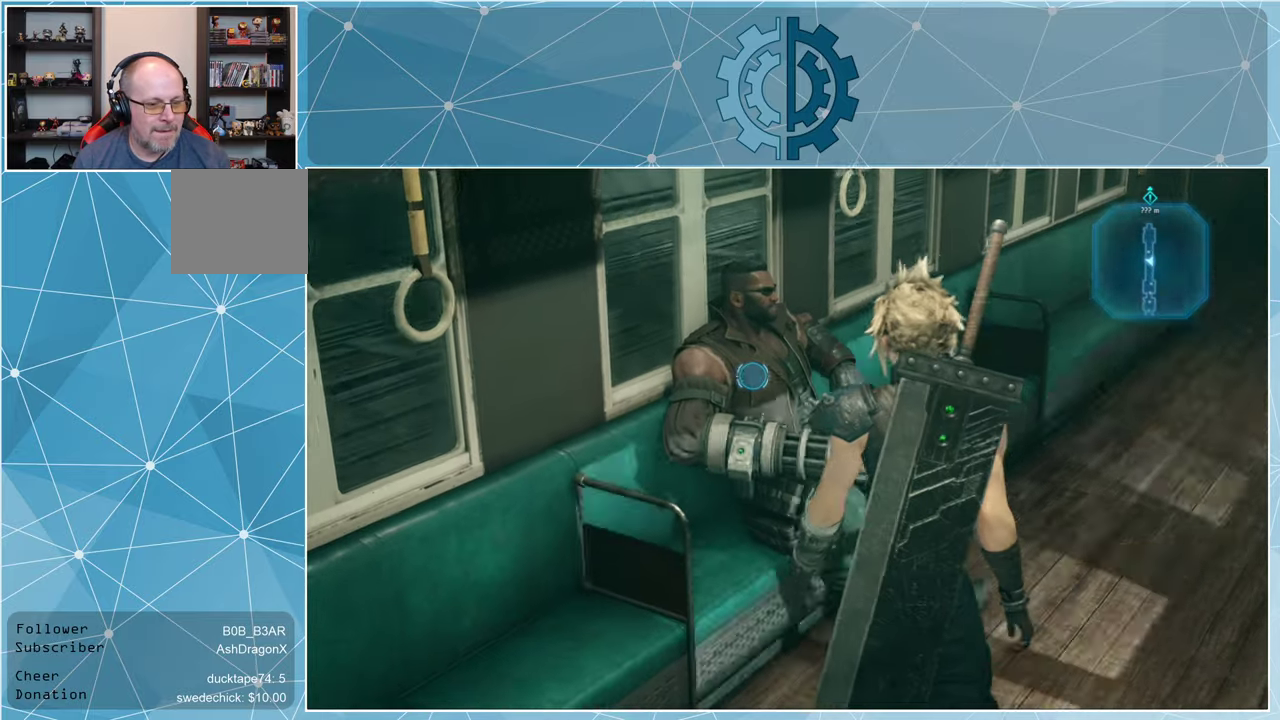
{"buttons": [], "left_stick": "center", "right_stick": "center", "events": [[34, "TRIANGLE", "up"]]}
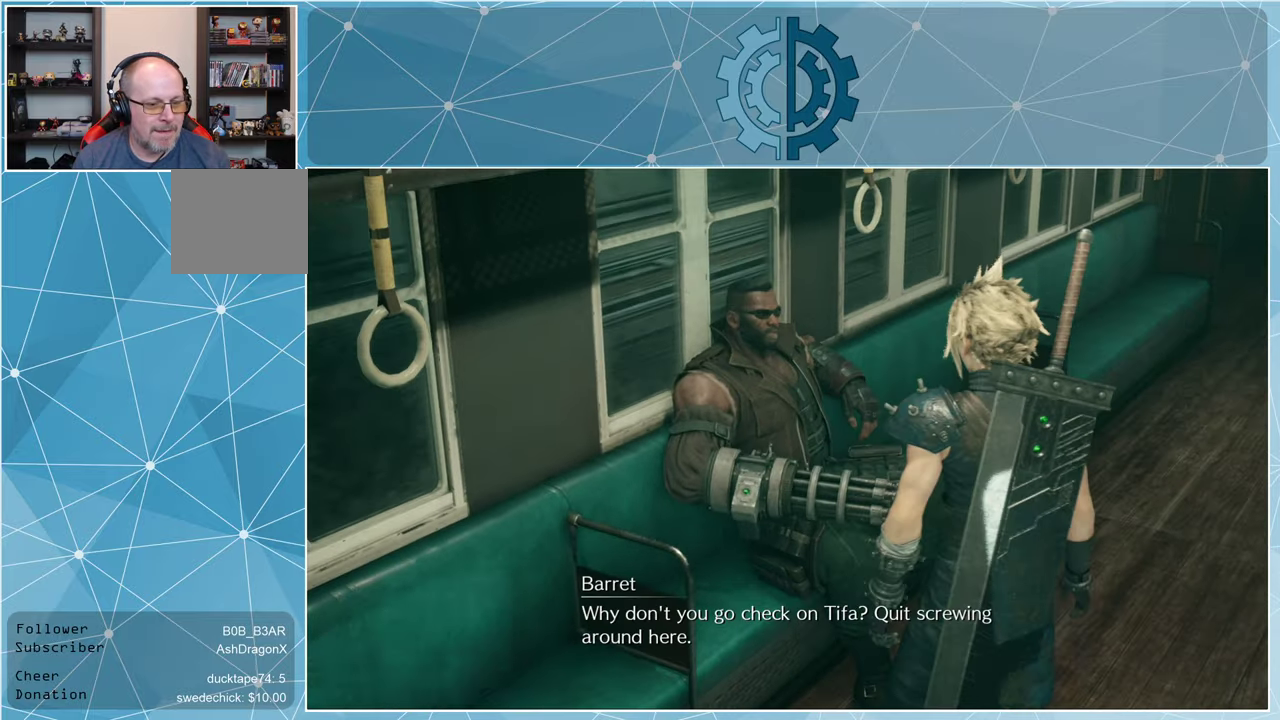
{"buttons": [], "left_stick": "center", "right_stick": "up-right", "events": [[467, "right_stick", "up-right"]]}
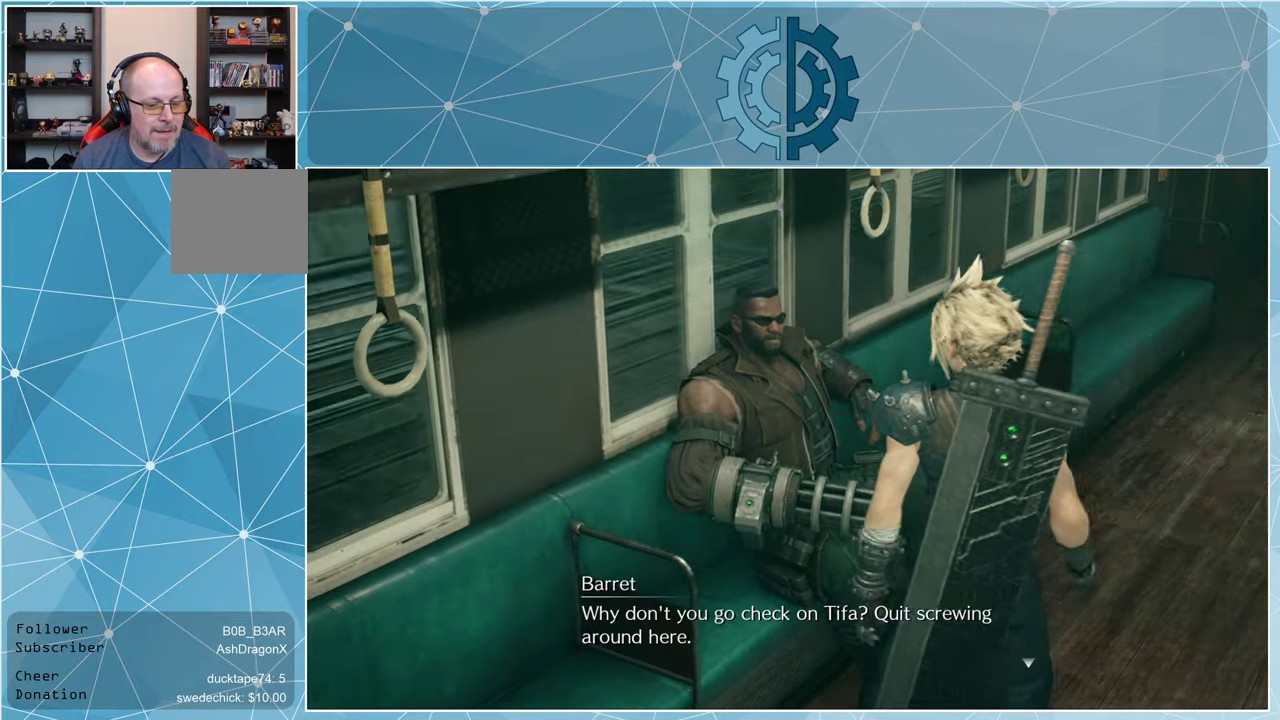
{"buttons": [], "left_stick": "up-right", "right_stick": "center", "events": [[134, "left_stick", "right"], [334, "left_stick", "up-right"], [334, "right_stick", "center"]]}
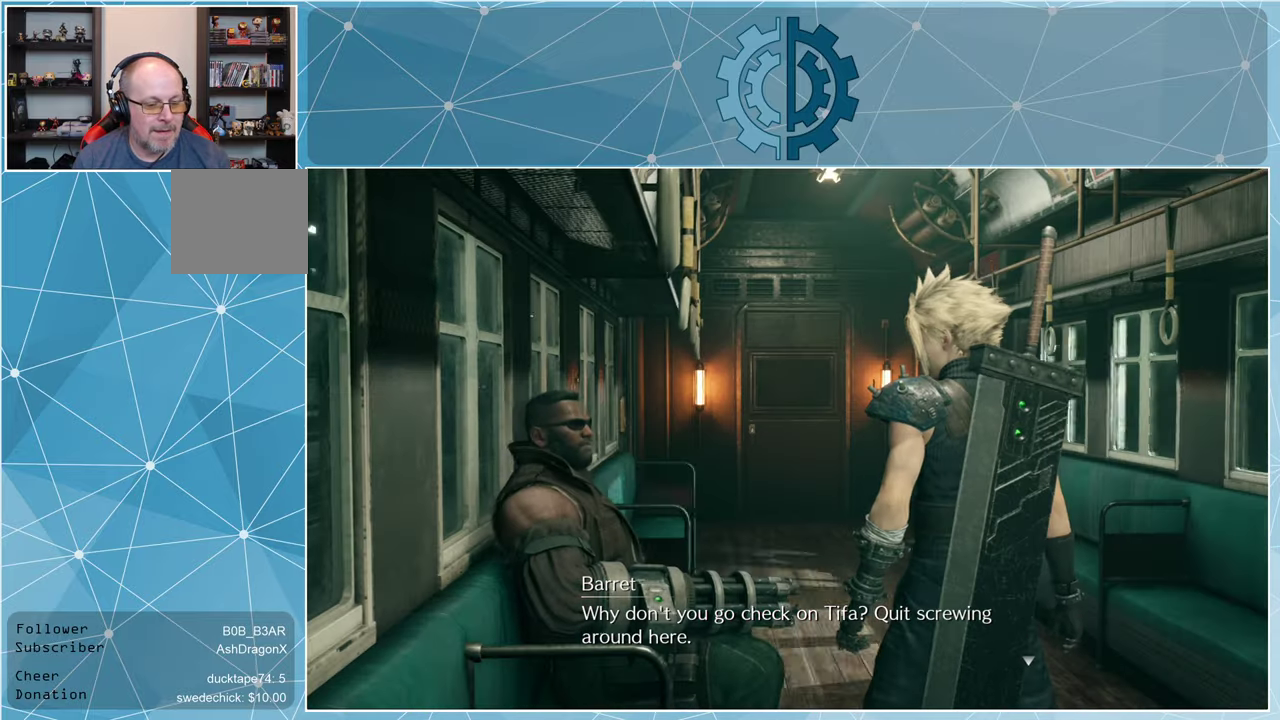
{"buttons": [], "left_stick": "center", "right_stick": "center", "events": [[500, "left_stick", "center"]]}
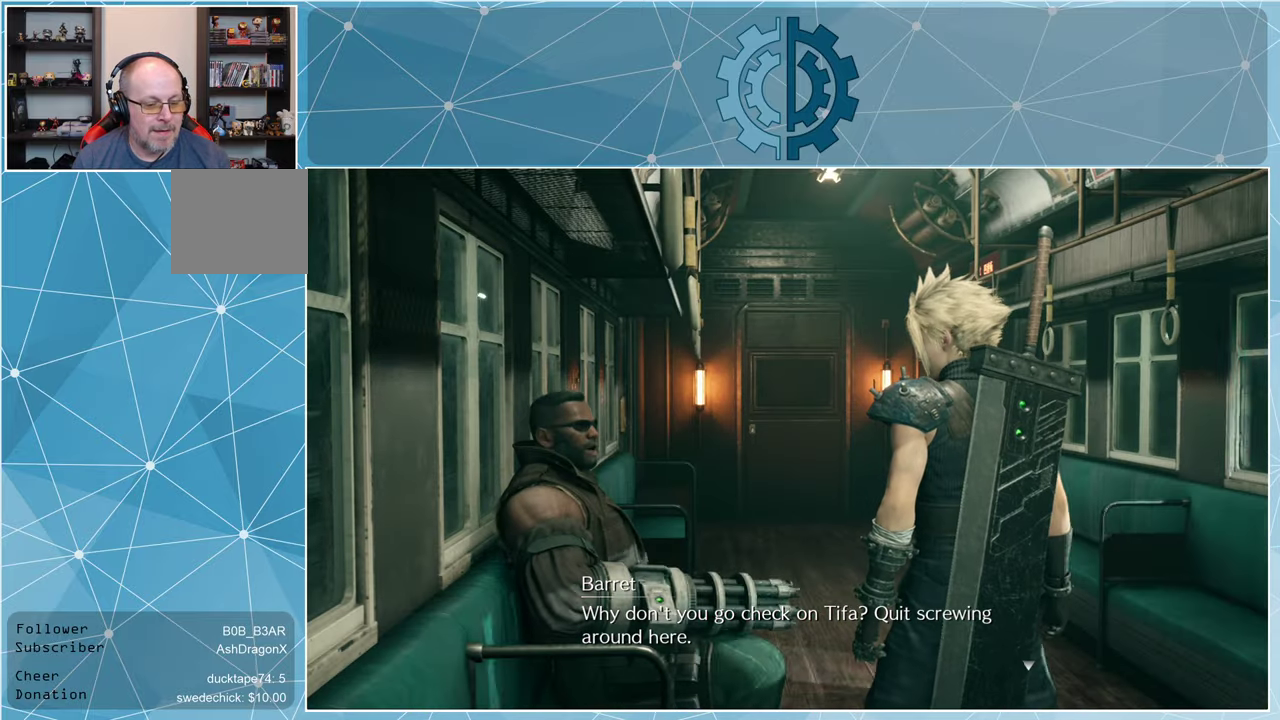
{"buttons": [], "left_stick": "center", "right_stick": "center", "events": []}